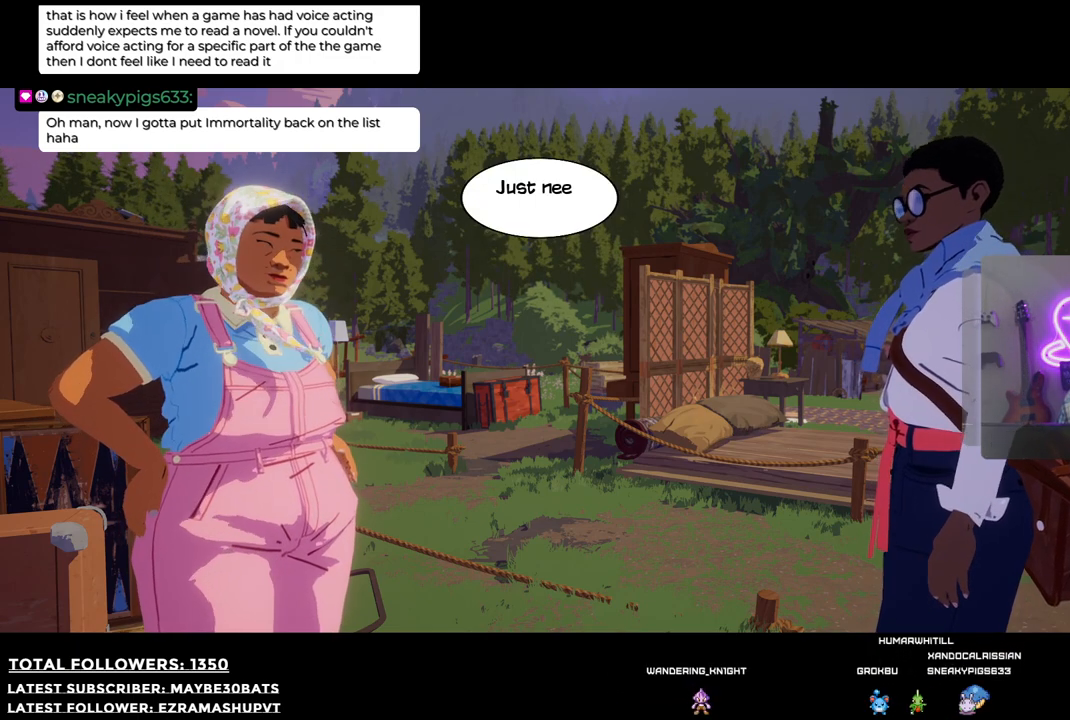
Gameplay with a controller (Xbox layout); each line is a JSON object with the inputs held at the frame after it. "events" lists button and stick changes between this image and that frame as [ms after this image, input, new state], when the widget could be followed in between.
{"buttons": [], "left_stick": "center", "right_stick": "center", "events": [[110, "A", "down"], [257, "A", "up"]]}
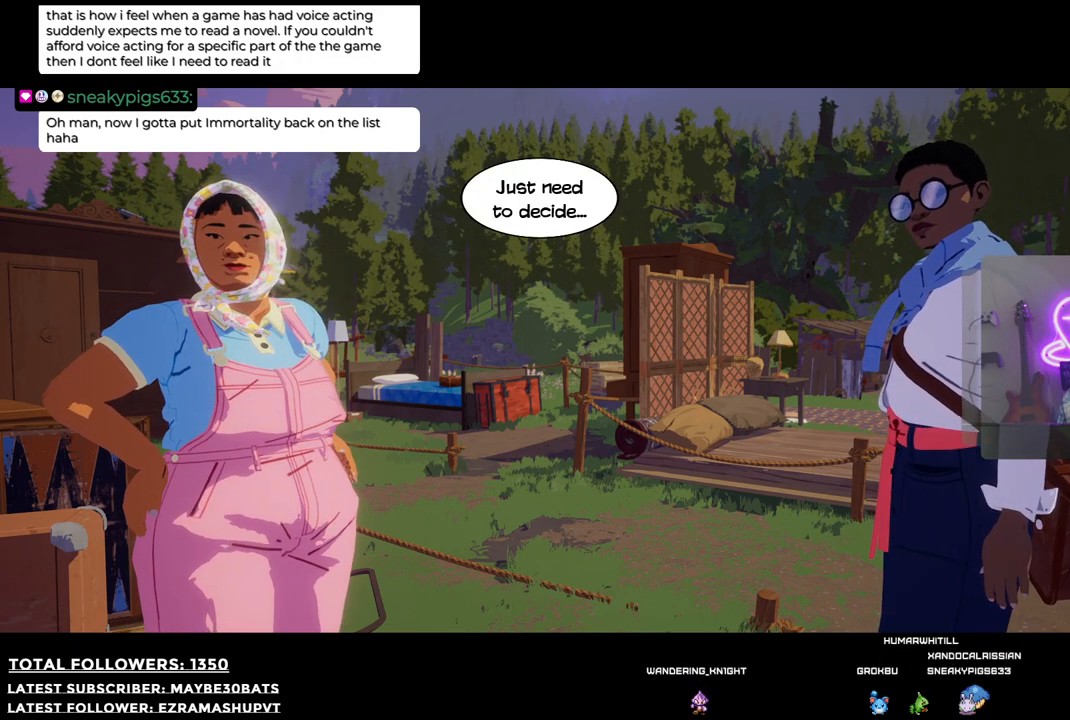
{"buttons": [], "left_stick": "center", "right_stick": "center", "events": []}
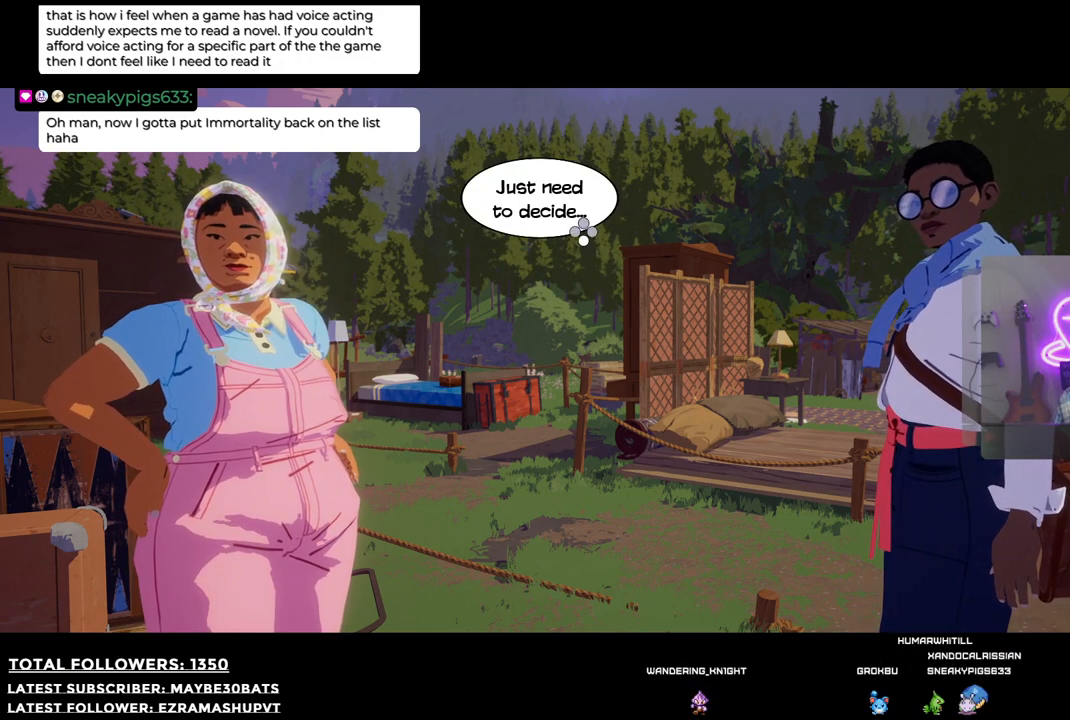
{"buttons": [], "left_stick": "center", "right_stick": "center", "events": [[202, "A", "down"], [294, "A", "up"]]}
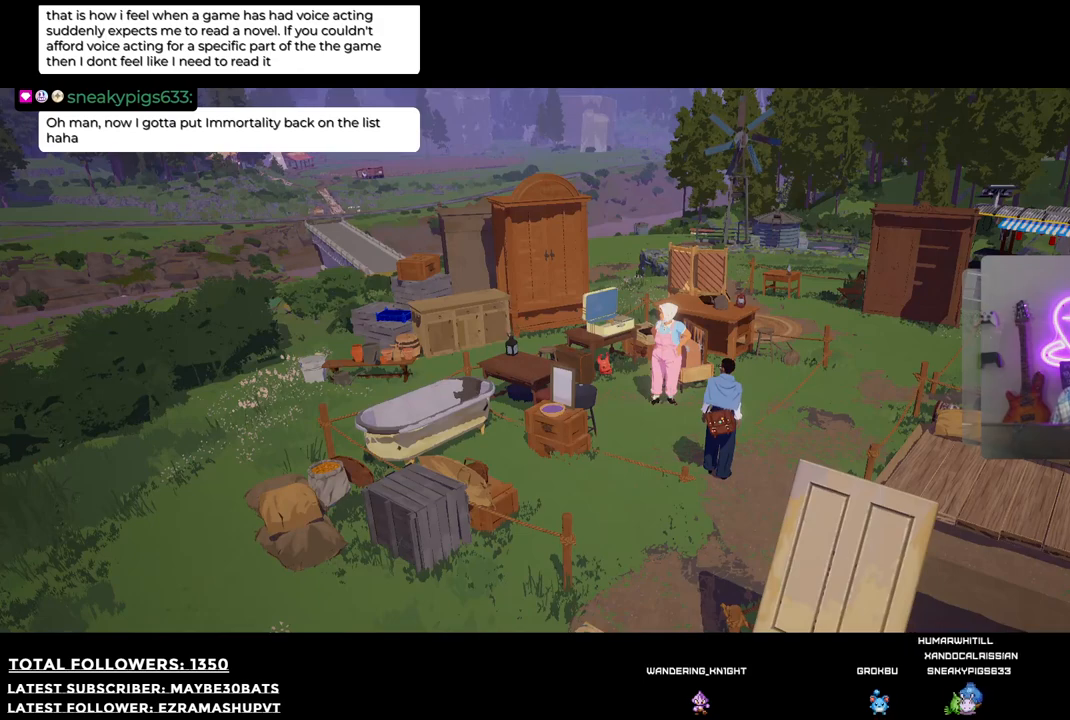
{"buttons": [], "left_stick": "center", "right_stick": "center", "events": []}
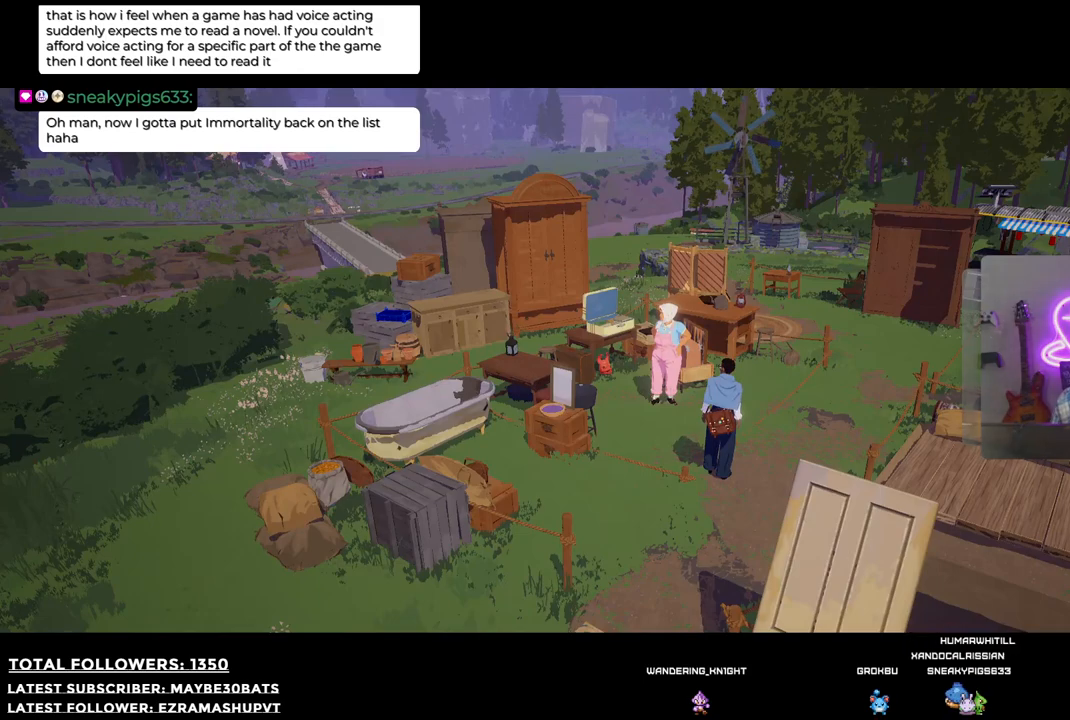
{"buttons": [], "left_stick": "center", "right_stick": "center", "events": []}
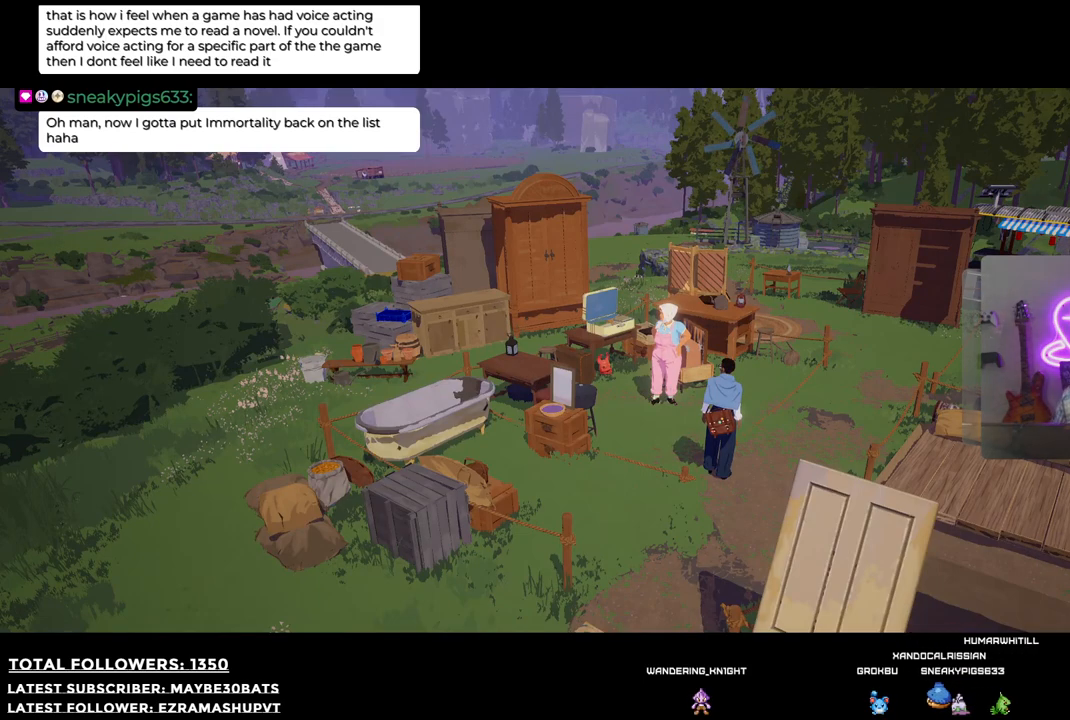
{"buttons": [], "left_stick": "center", "right_stick": "center", "events": []}
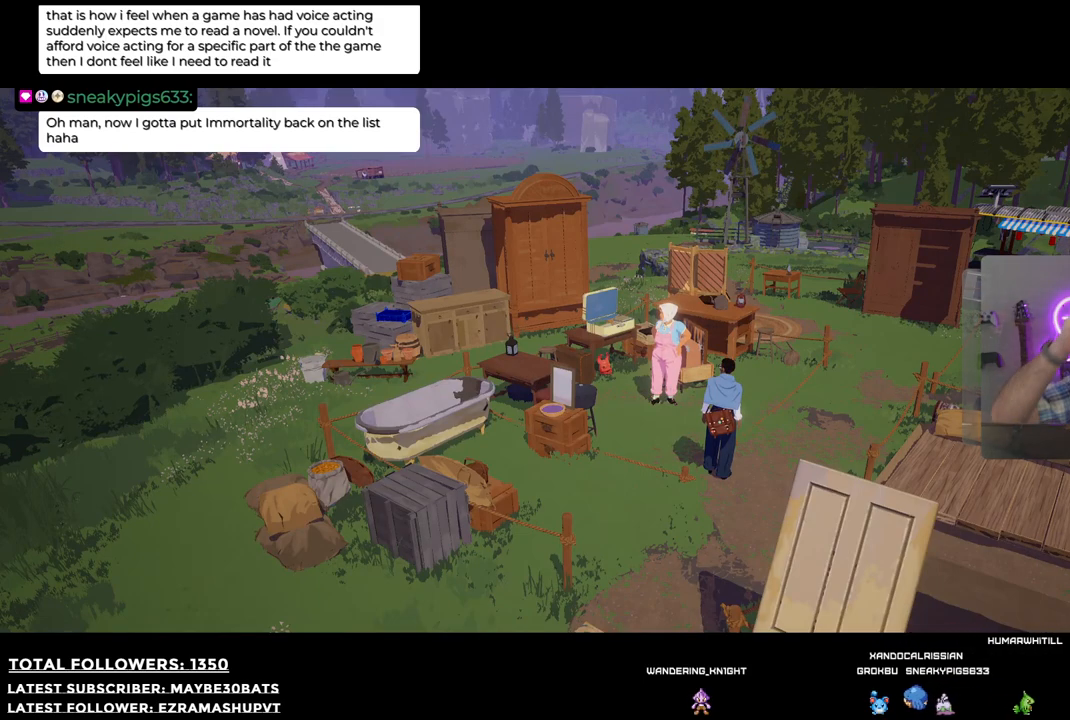
{"buttons": [], "left_stick": "center", "right_stick": "center", "events": []}
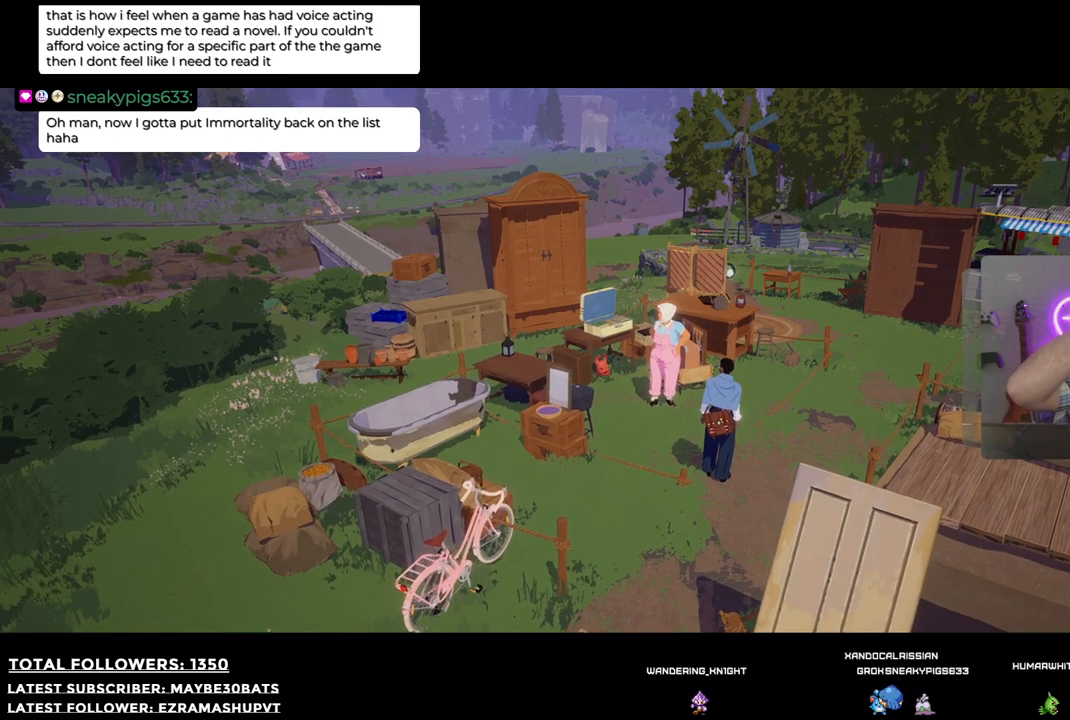
{"buttons": [], "left_stick": "center", "right_stick": "center", "events": []}
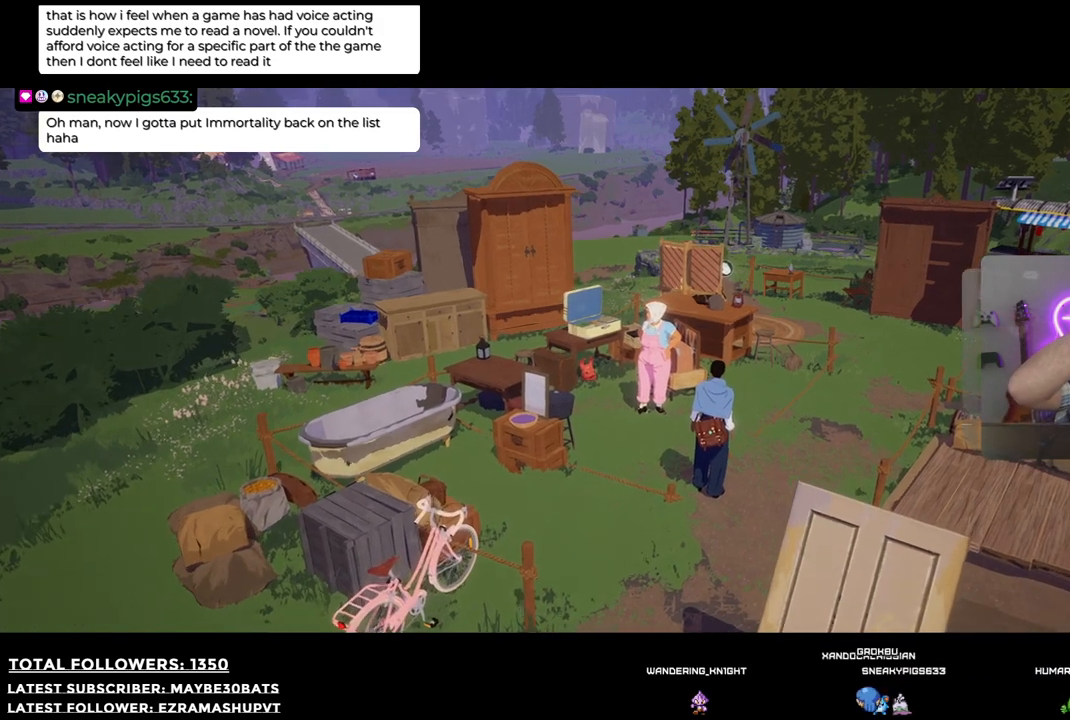
{"buttons": [], "left_stick": "center", "right_stick": "center", "events": []}
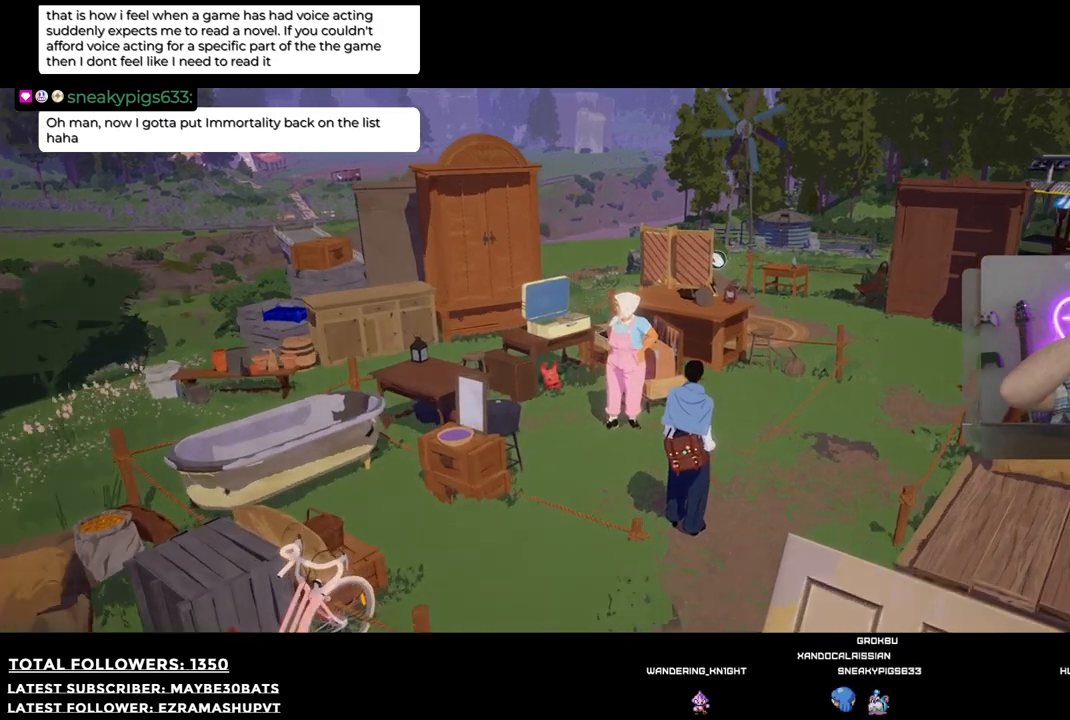
{"buttons": [], "left_stick": "center", "right_stick": "center", "events": []}
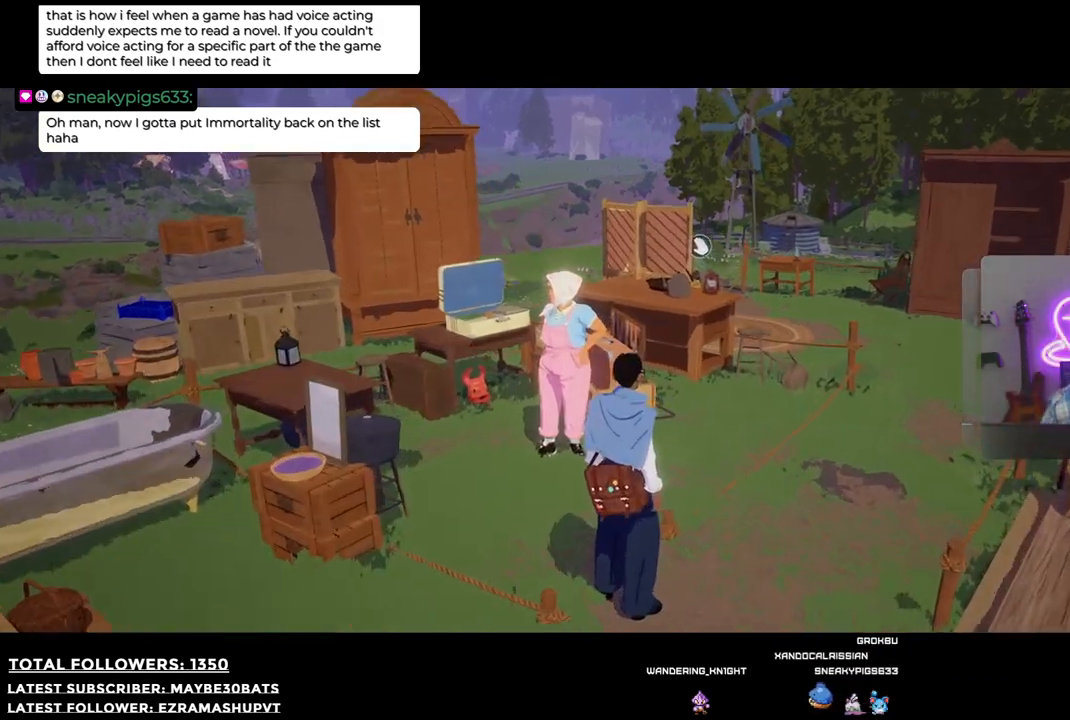
{"buttons": [], "left_stick": "center", "right_stick": "center", "events": []}
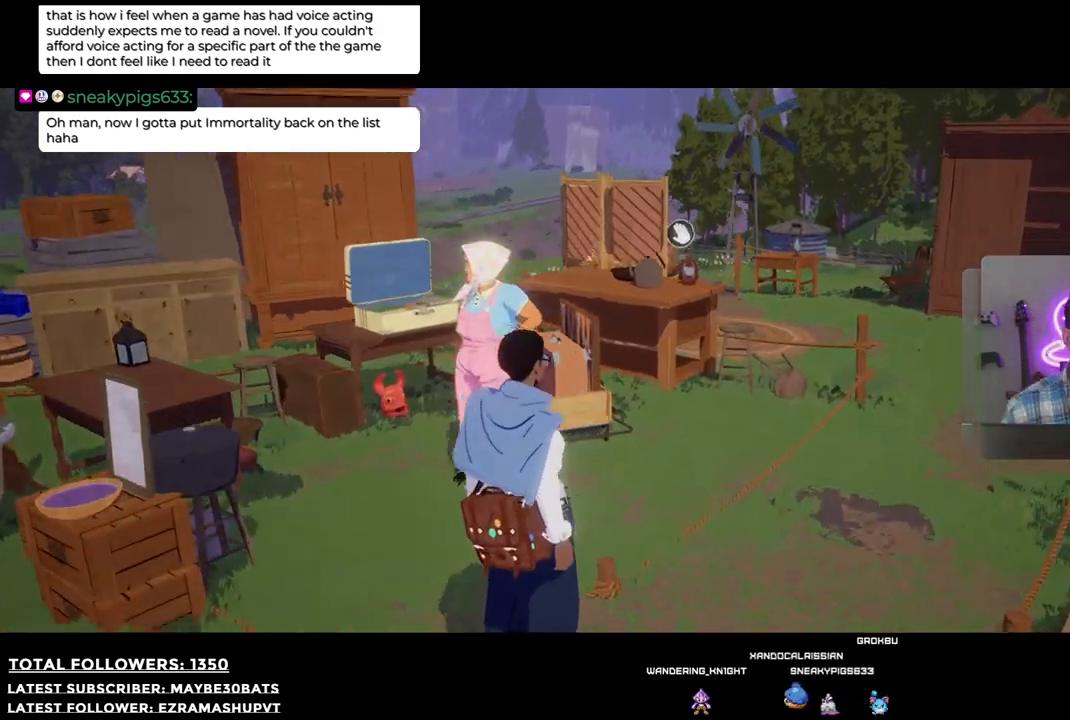
{"buttons": [], "left_stick": "center", "right_stick": "center", "events": []}
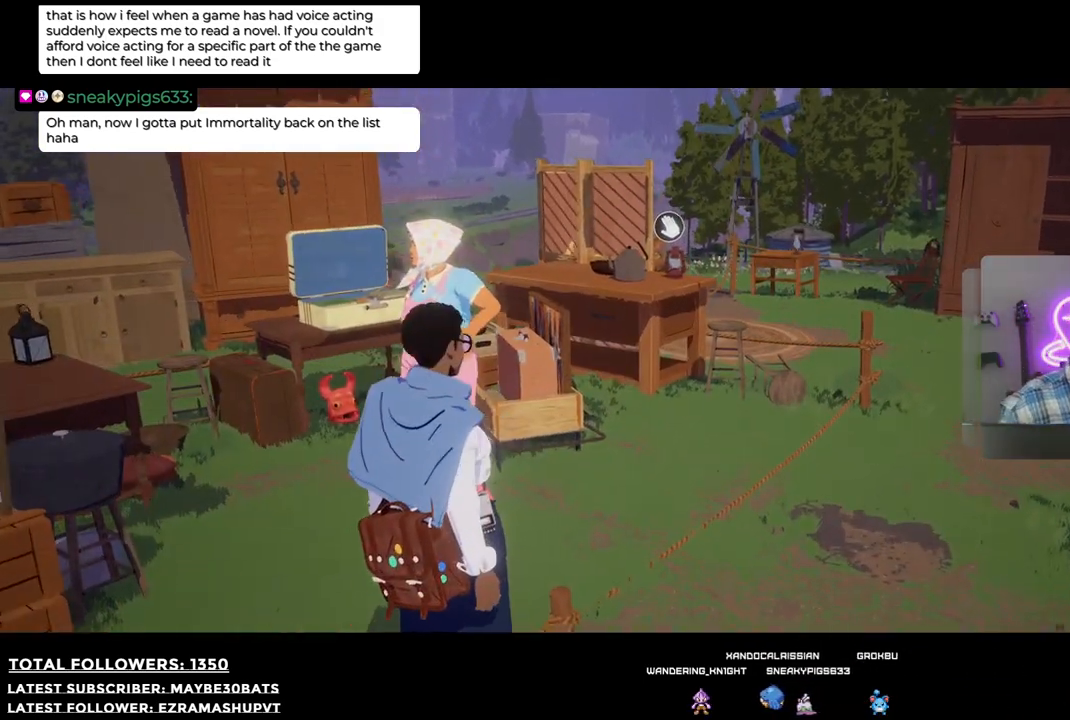
{"buttons": [], "left_stick": "center", "right_stick": "right", "events": [[184, "right_stick", "right"]]}
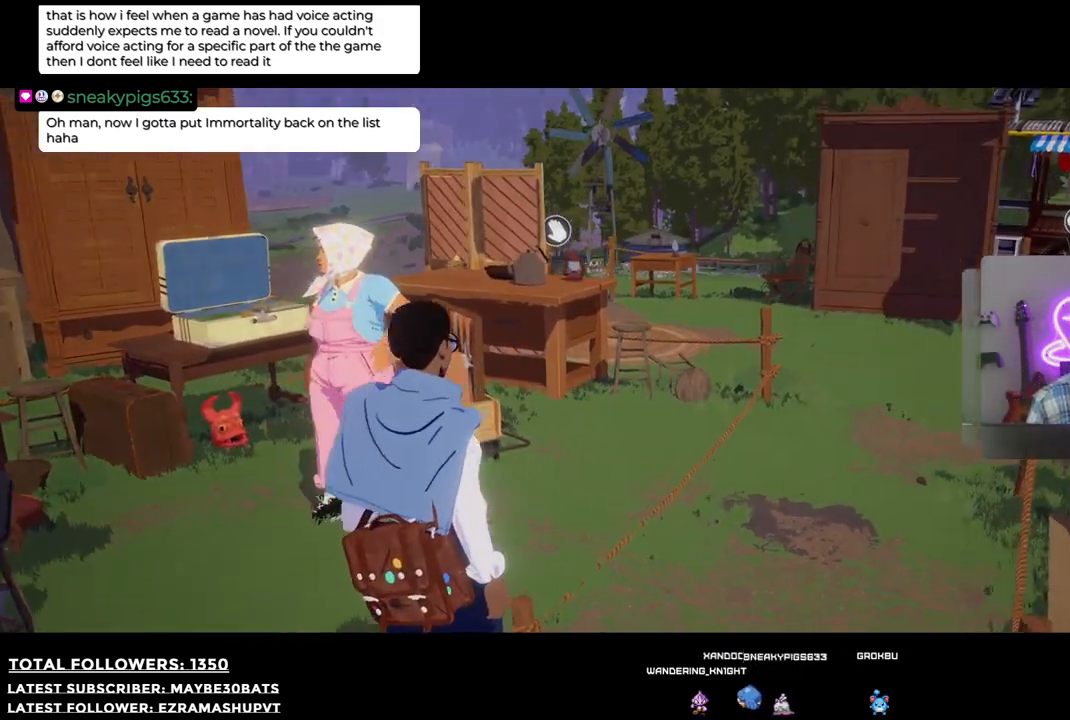
{"buttons": [], "left_stick": "up-right", "right_stick": "center", "events": [[91, "right_stick", "center"], [440, "left_stick", "up-right"]]}
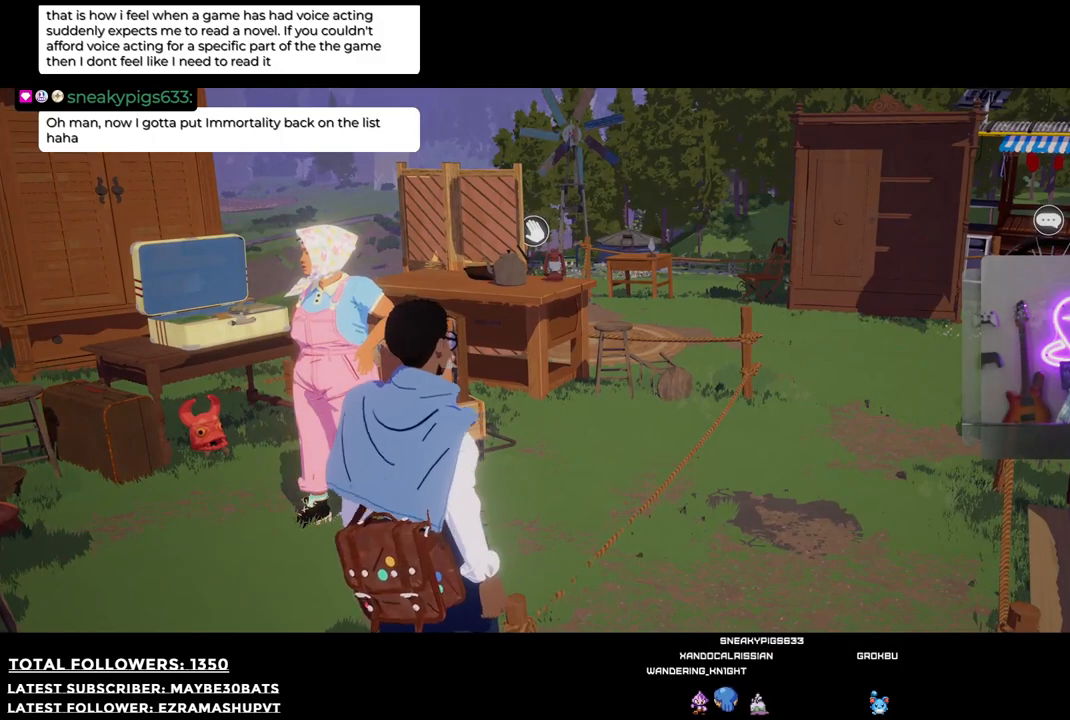
{"buttons": [], "left_stick": "down-right", "right_stick": "center", "events": [[92, "right_stick", "left"], [275, "right_stick", "center"], [349, "left_stick", "right"], [477, "left_stick", "down-right"]]}
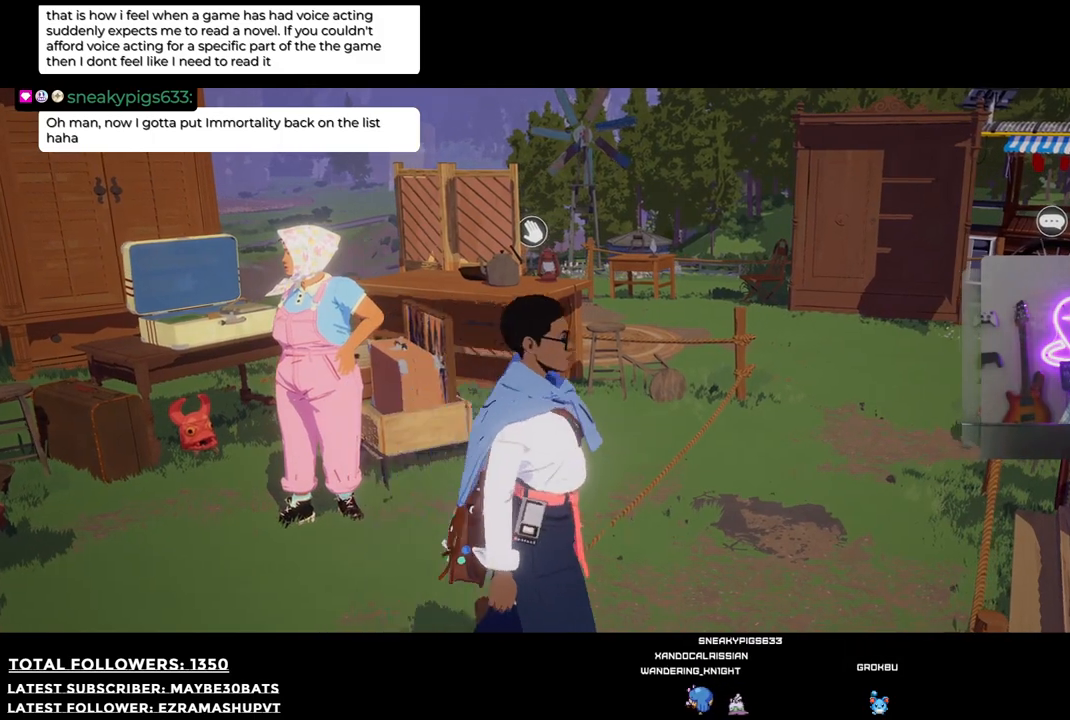
{"buttons": [], "left_stick": "up-right", "right_stick": "right", "events": [[36, "right_stick", "right"], [348, "left_stick", "up-right"]]}
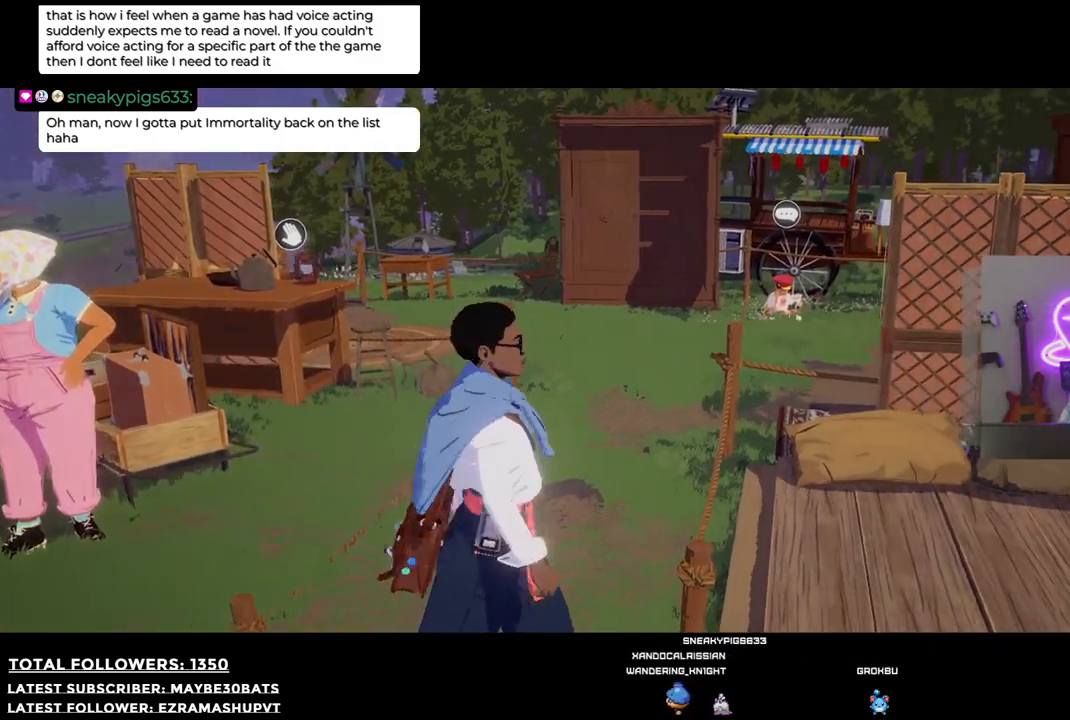
{"buttons": [], "left_stick": "up", "right_stick": "center", "events": [[19, "right_stick", "center"], [110, "left_stick", "up"]]}
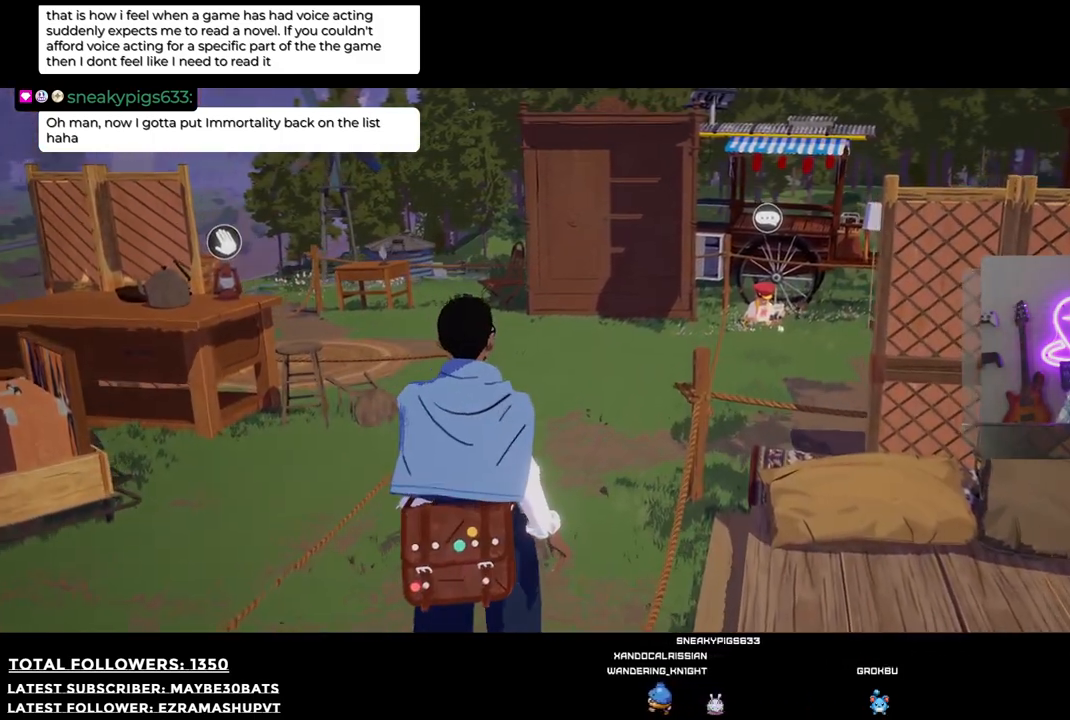
{"buttons": [], "left_stick": "up", "right_stick": "center", "events": []}
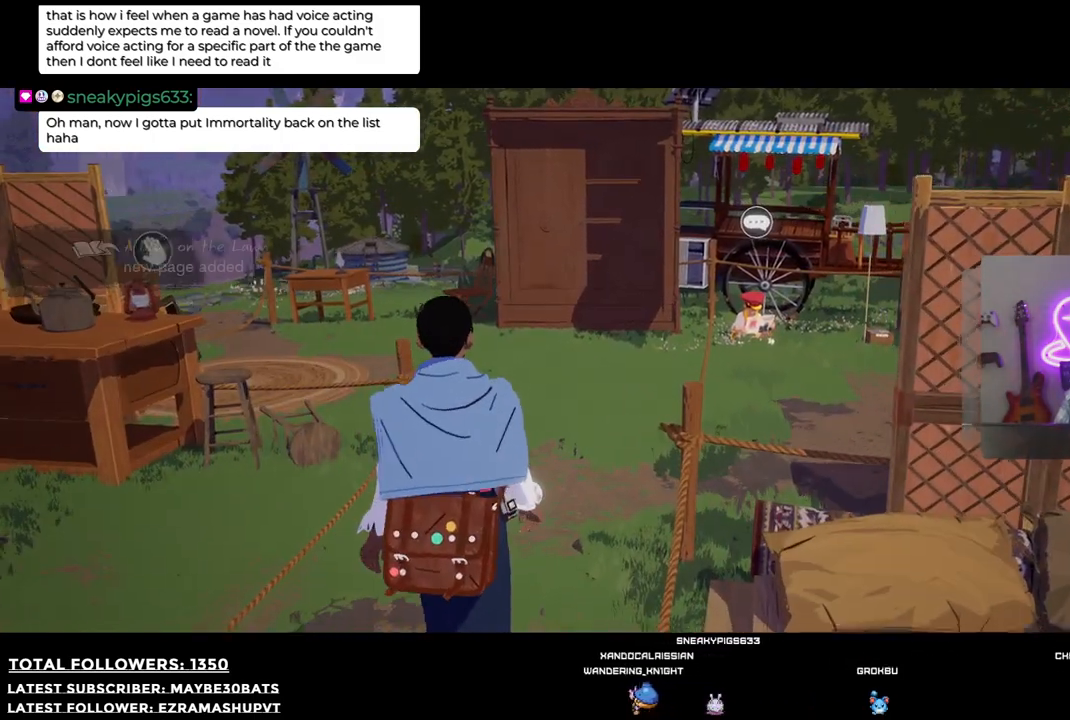
{"buttons": [], "left_stick": "up", "right_stick": "right", "events": [[220, "right_stick", "right"]]}
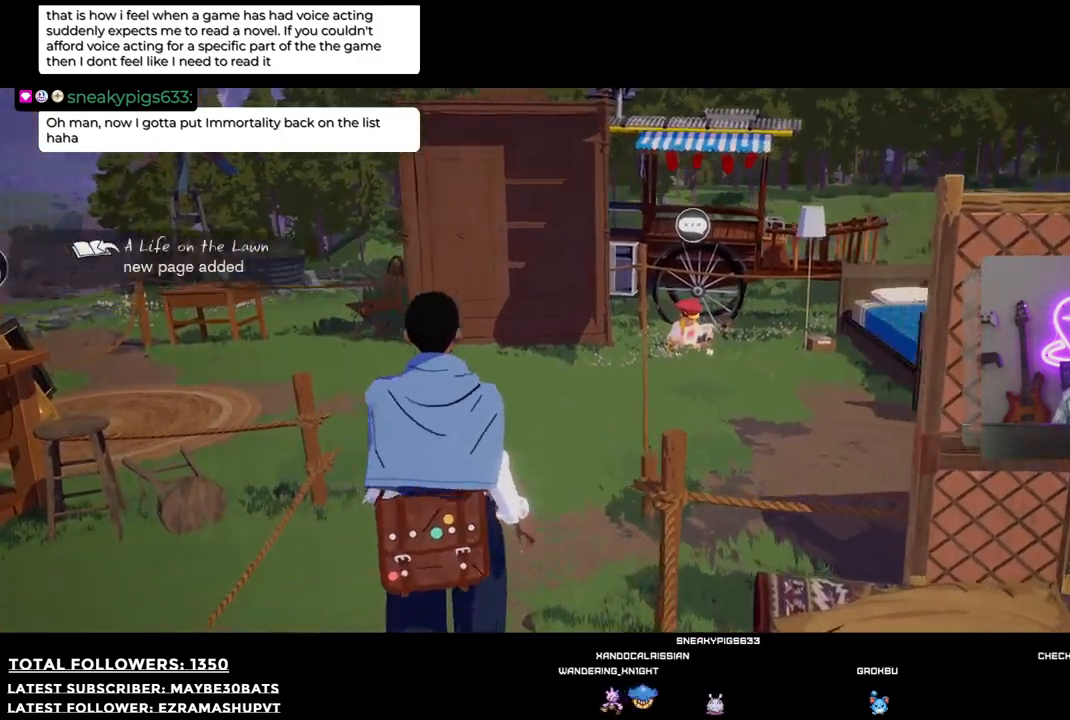
{"buttons": [], "left_stick": "up", "right_stick": "right", "events": []}
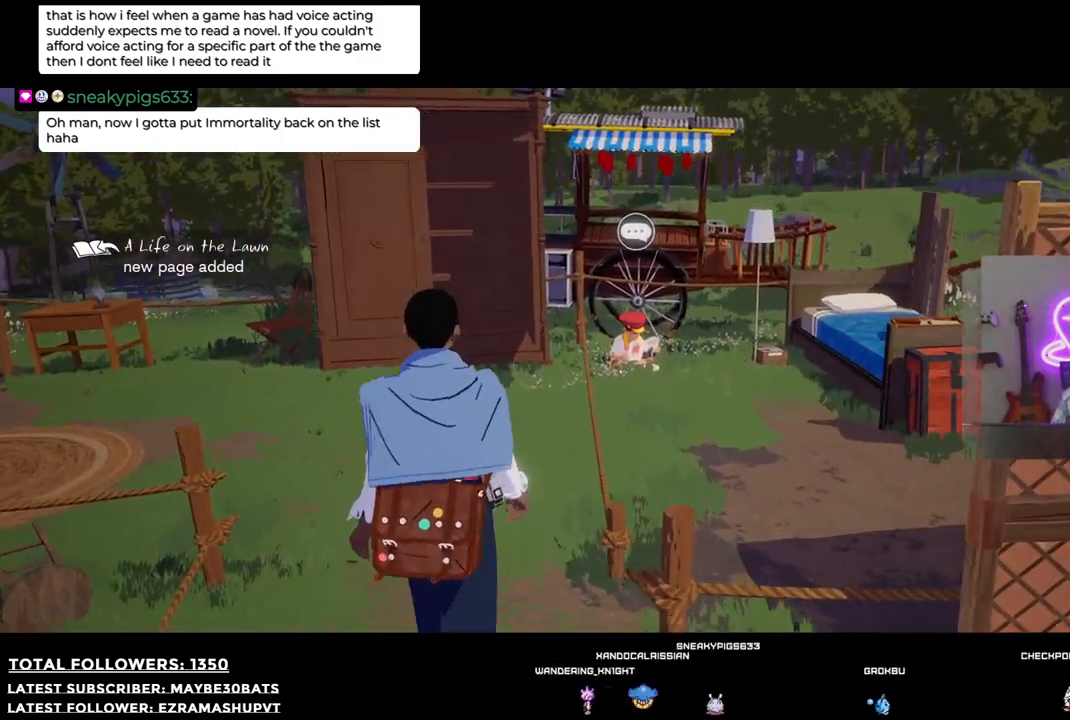
{"buttons": [], "left_stick": "up", "right_stick": "right", "events": []}
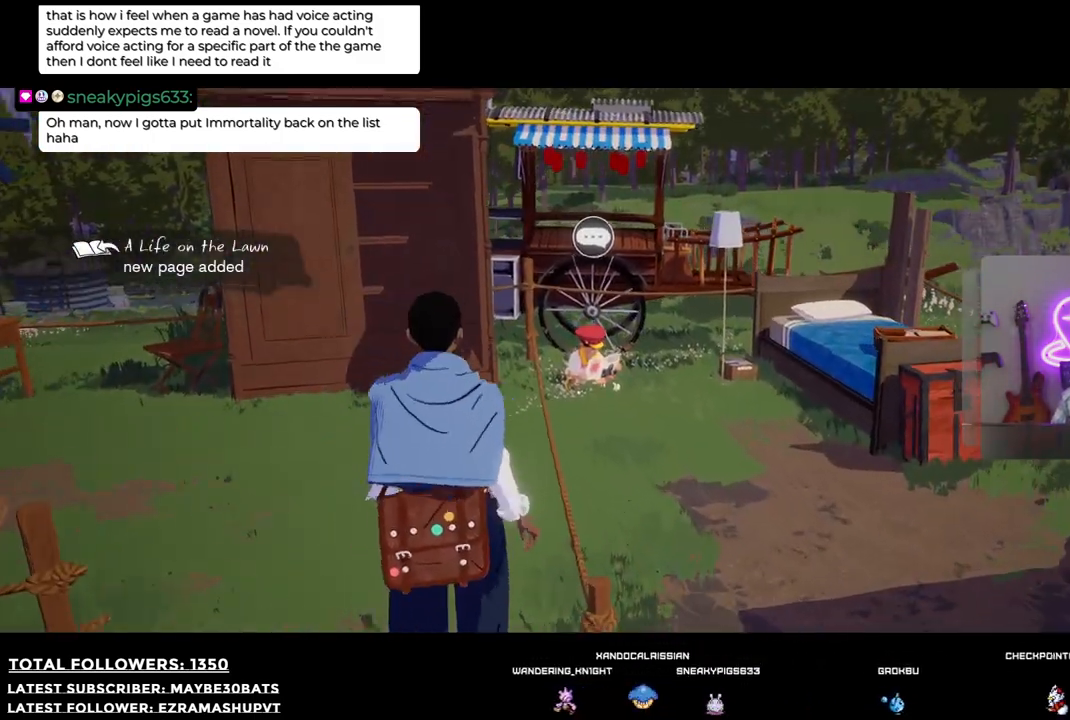
{"buttons": [], "left_stick": "up", "right_stick": "right", "events": []}
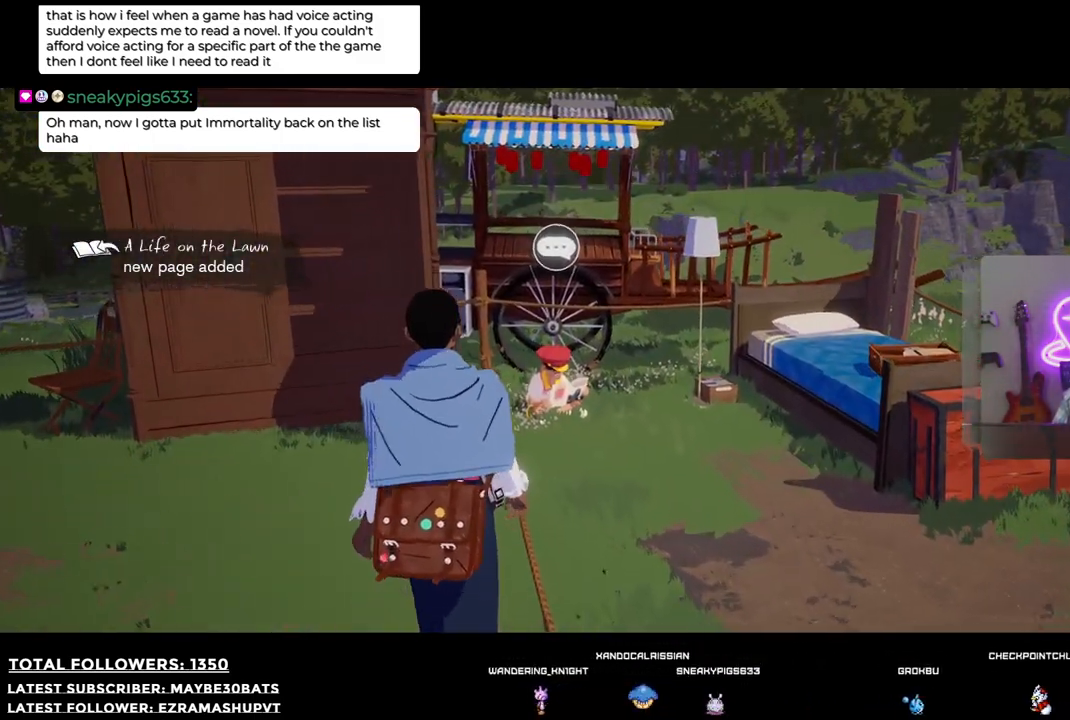
{"buttons": [], "left_stick": "up", "right_stick": "center", "events": [[294, "right_stick", "center"]]}
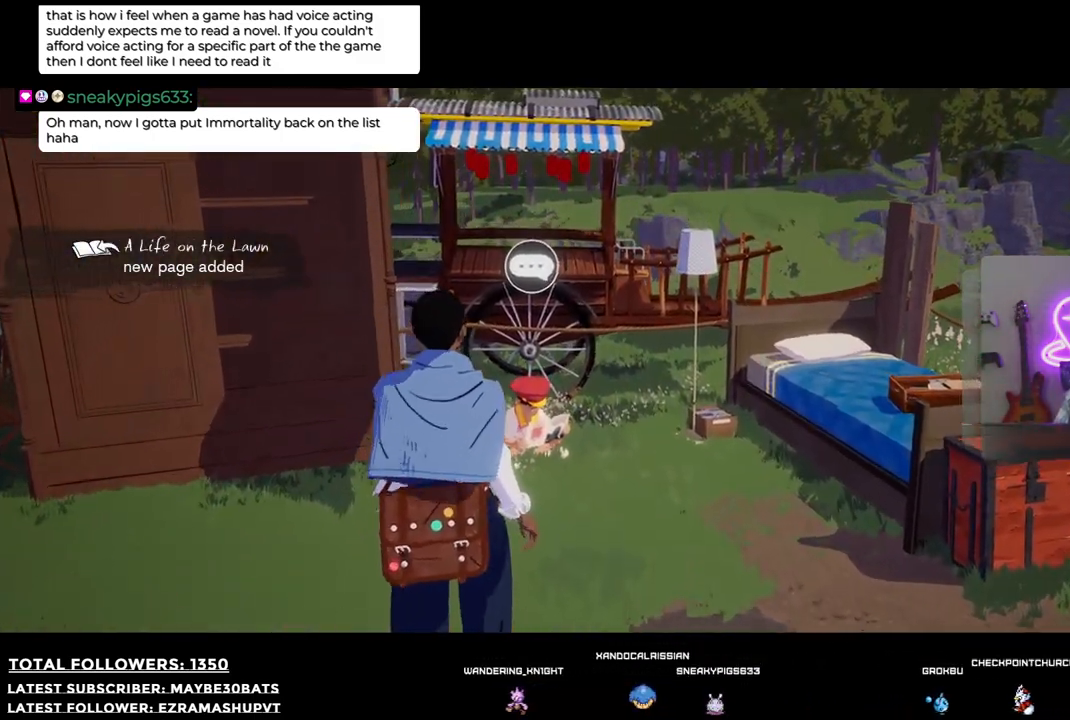
{"buttons": [], "left_stick": "up-right", "right_stick": "down-left", "events": [[110, "left_stick", "up-right"], [257, "right_stick", "down-left"]]}
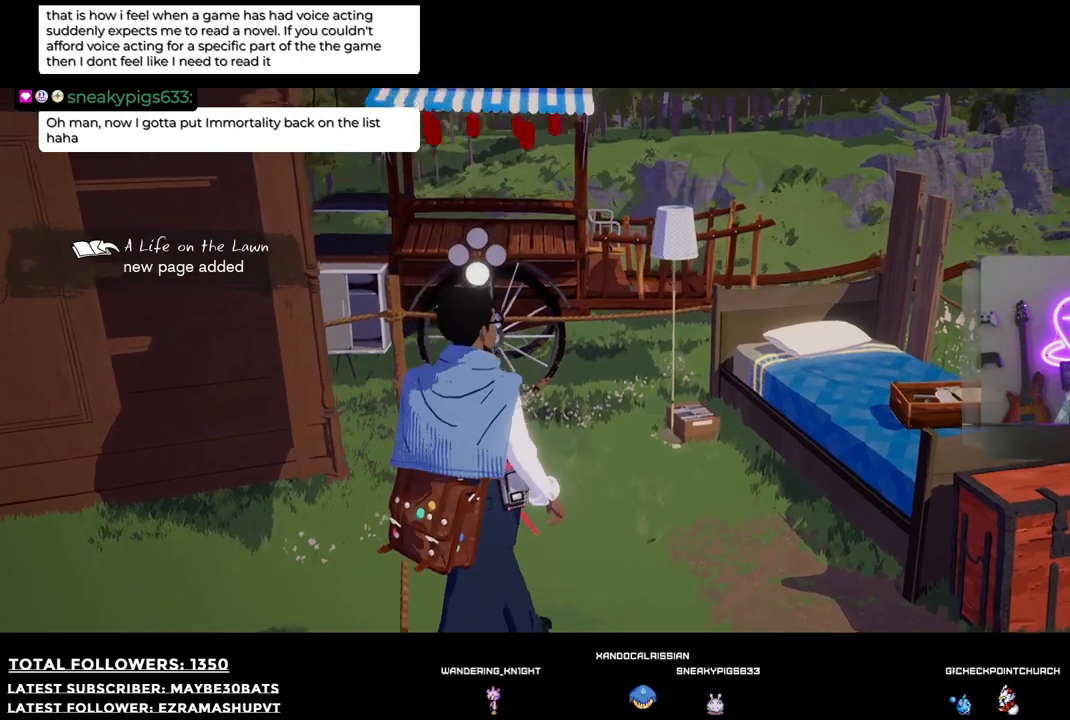
{"buttons": [], "left_stick": "center", "right_stick": "center", "events": [[37, "left_stick", "up"], [220, "right_stick", "left"], [312, "left_stick", "center"], [385, "right_stick", "center"]]}
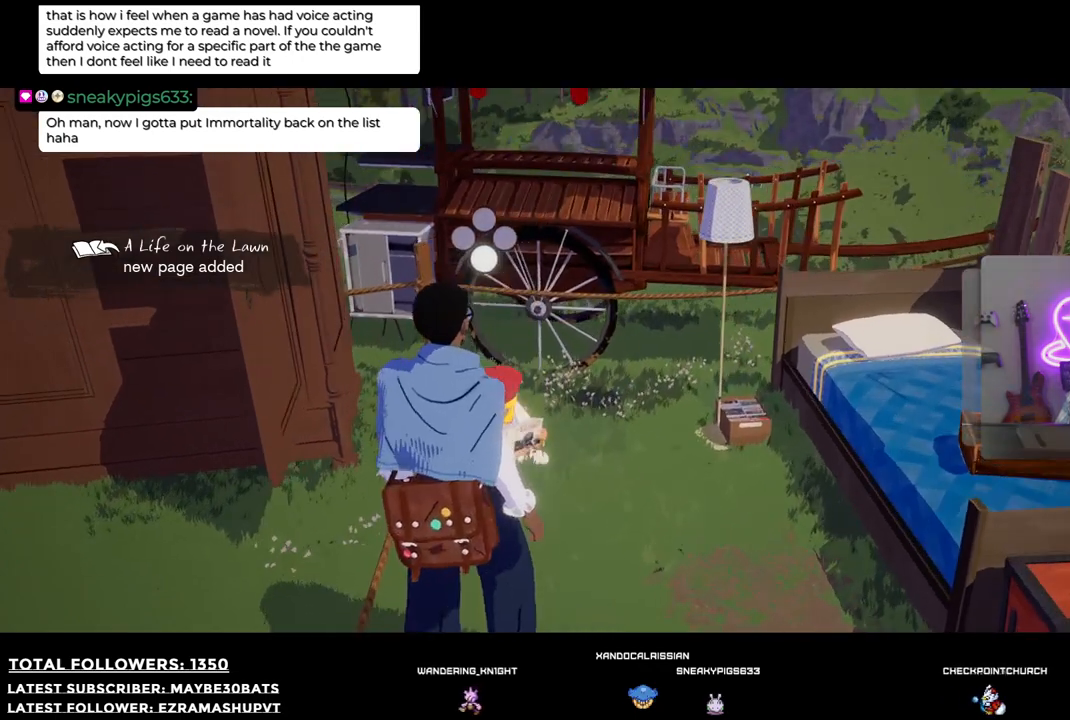
{"buttons": [], "left_stick": "center", "right_stick": "center", "events": [[36, "A", "down"], [201, "A", "up"]]}
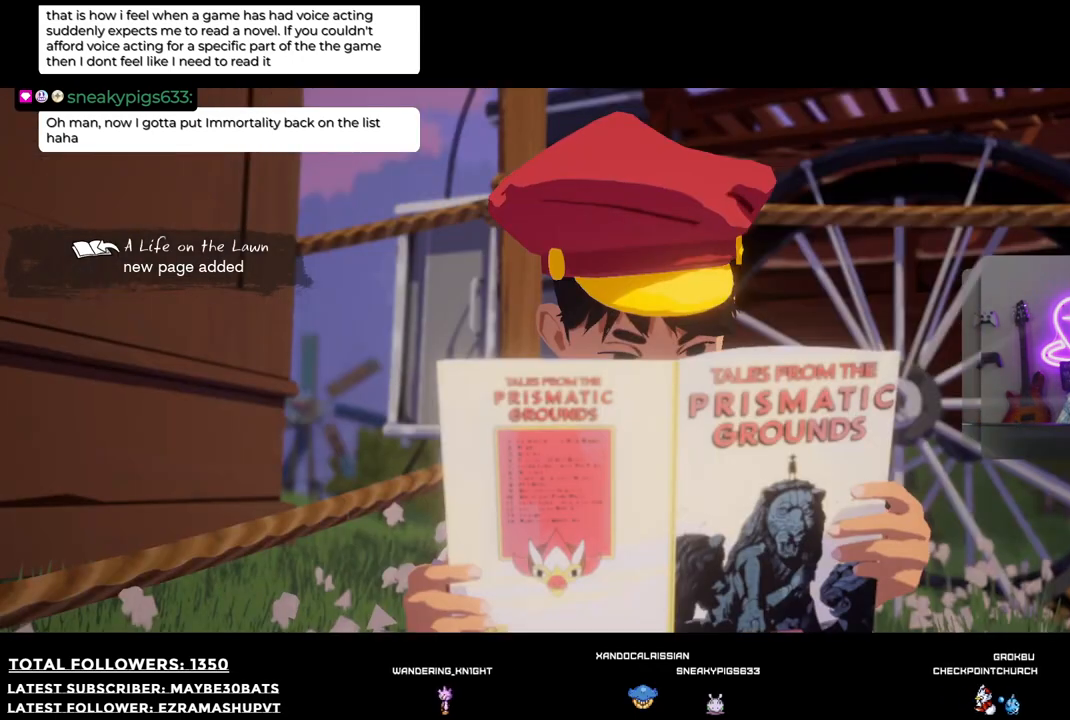
{"buttons": [], "left_stick": "center", "right_stick": "center", "events": []}
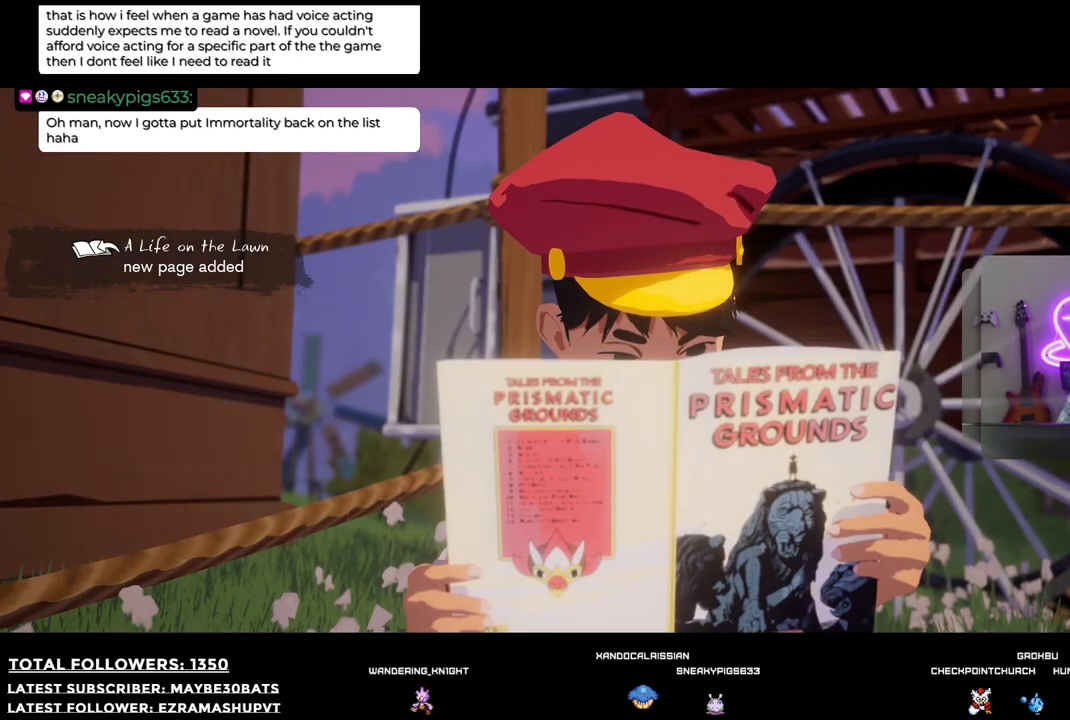
{"buttons": [], "left_stick": "center", "right_stick": "center", "events": []}
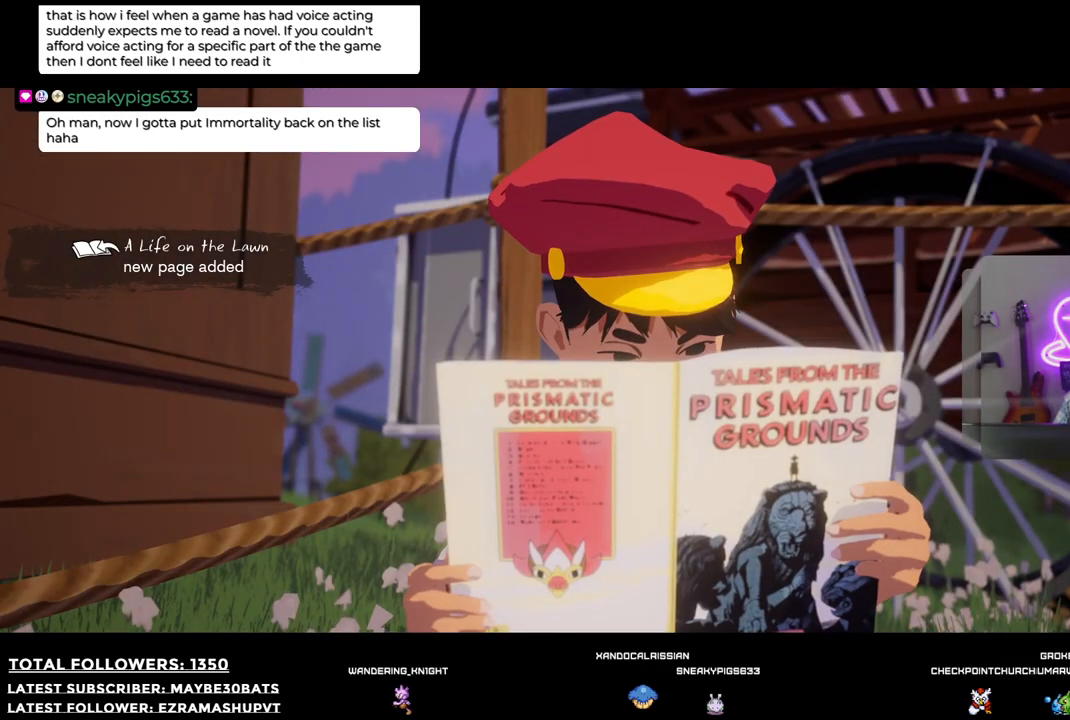
{"buttons": [], "left_stick": "center", "right_stick": "right", "events": [[92, "right_stick", "right"]]}